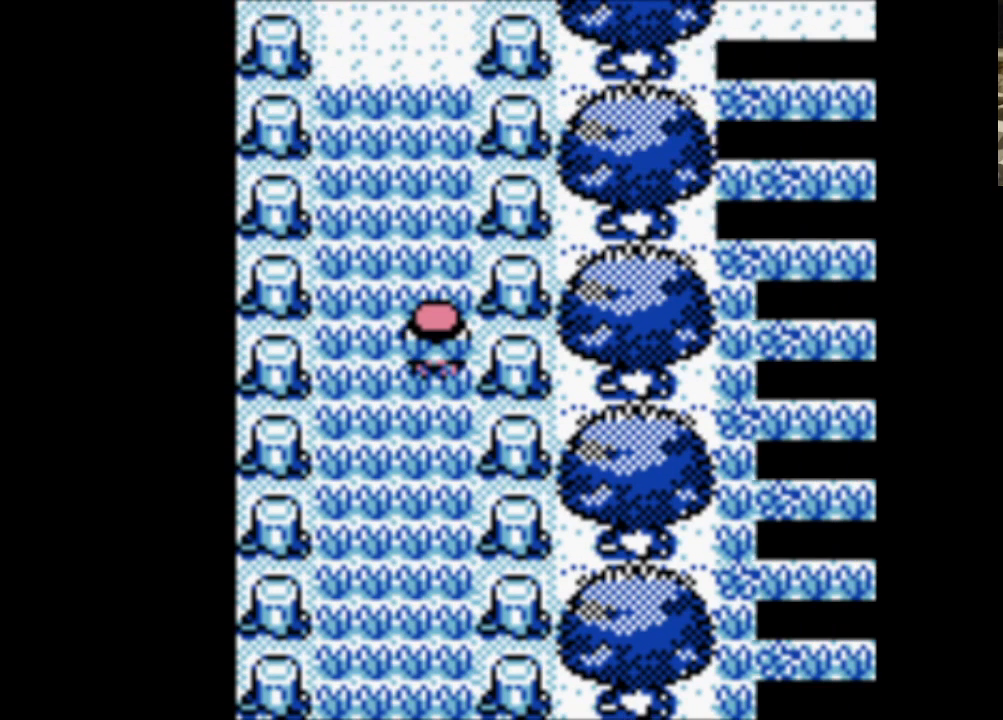
Gameplay with a controller (Nintendo layout); each line is a JSON object with the inputs held at the frame after it. "events" lists button and stick changes between this image and that frame as [ms after this image, input, new state], when the widget could be followed in between. Not read: L3 R3.
{"buttons": ["B"], "events": [[450, "B", "down"], [500, "DPAD_UP", "up"]]}
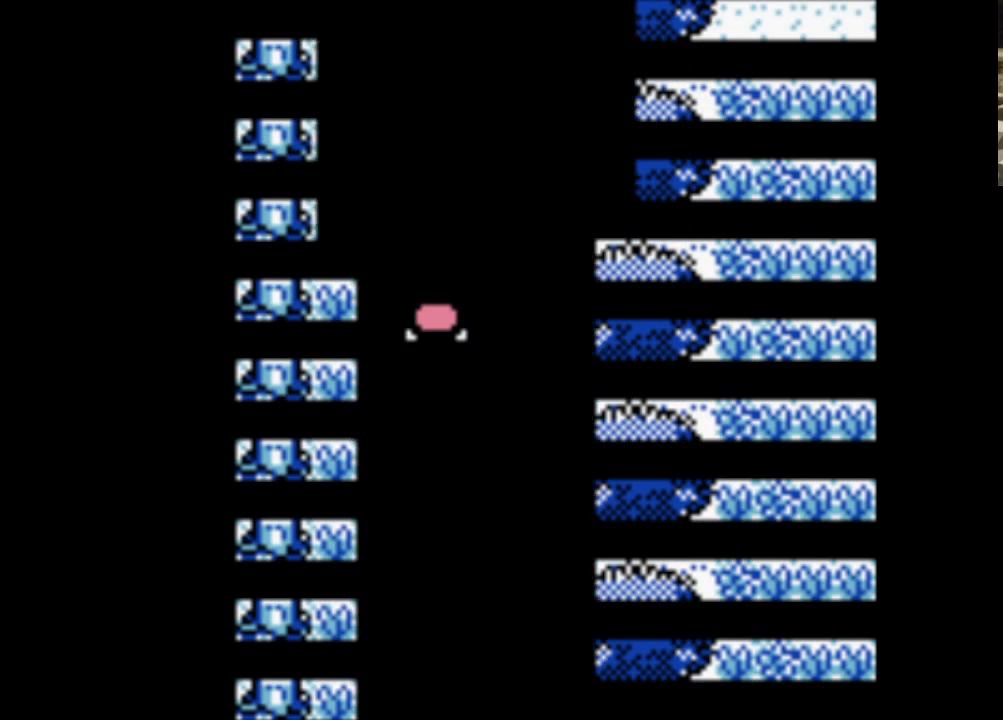
{"buttons": ["A"], "events": [[83, "A", "down"], [83, "B", "up"], [233, "A", "up"], [233, "B", "down"], [333, "A", "down"], [367, "B", "up"]]}
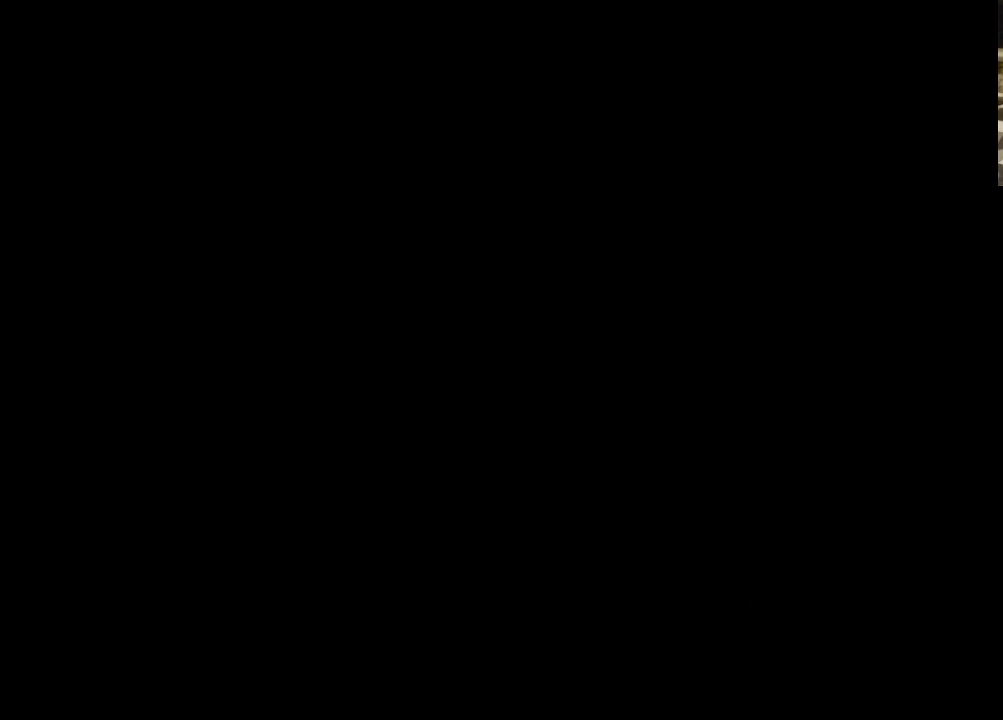
{"buttons": ["A"], "events": [[17, "A", "up"], [17, "B", "down"], [100, "A", "down"], [150, "B", "up"], [250, "B", "down"], [300, "A", "up"], [383, "A", "down"], [433, "B", "up"]]}
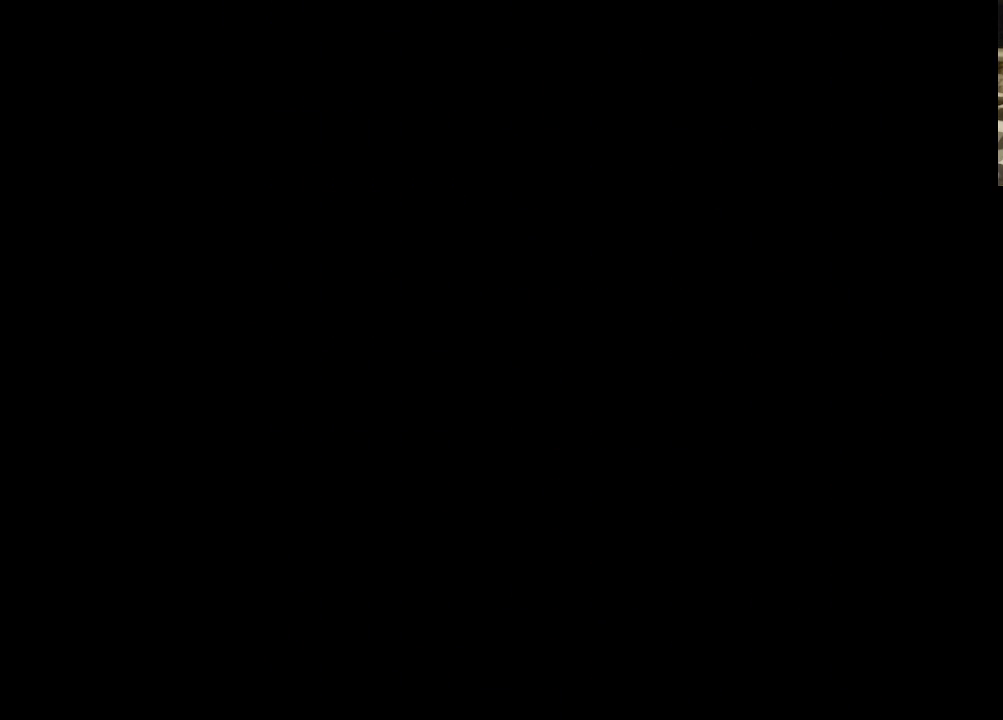
{"buttons": ["A"], "events": [[33, "B", "down"], [67, "A", "up"], [117, "A", "down"], [217, "B", "up"], [300, "A", "up"], [300, "B", "down"], [400, "A", "down"], [450, "B", "up"]]}
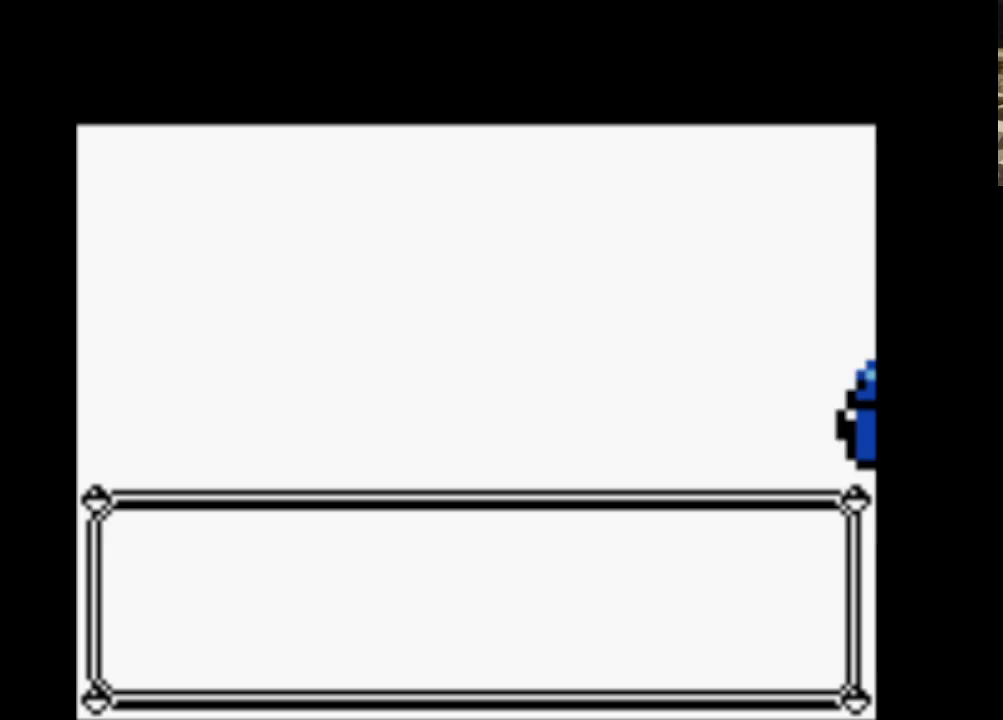
{"buttons": ["A"], "events": [[50, "B", "down"], [233, "B", "up"], [333, "A", "up"], [333, "B", "down"], [433, "A", "down"], [467, "B", "up"]]}
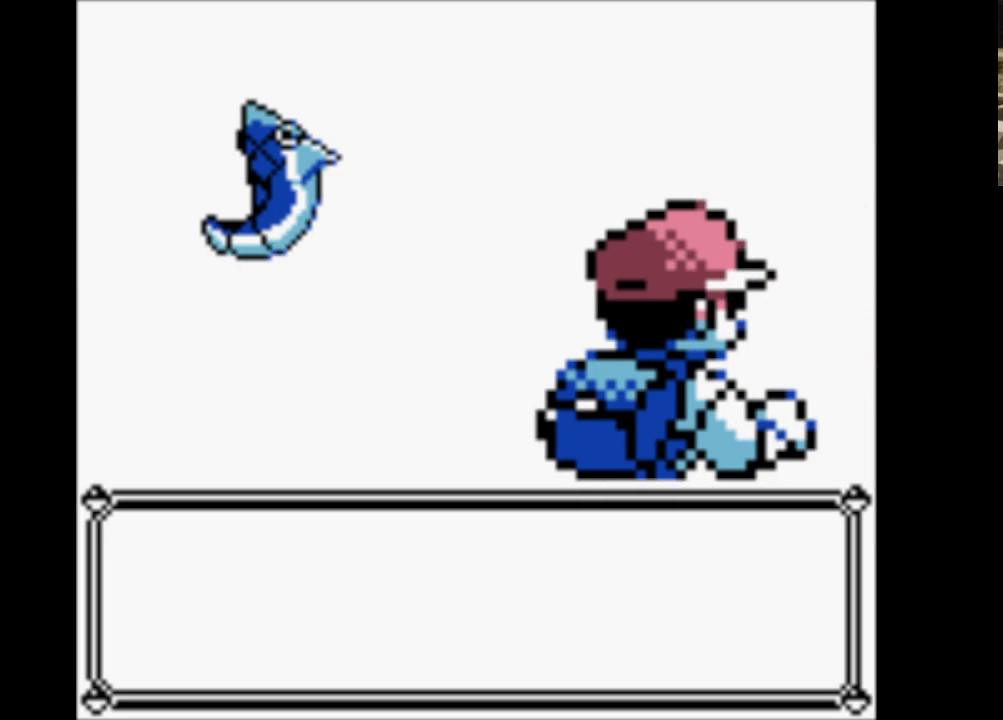
{"buttons": ["A"], "events": [[50, "A", "up"], [100, "B", "down"], [150, "A", "down"], [200, "B", "up"], [300, "A", "up"], [400, "A", "down"]]}
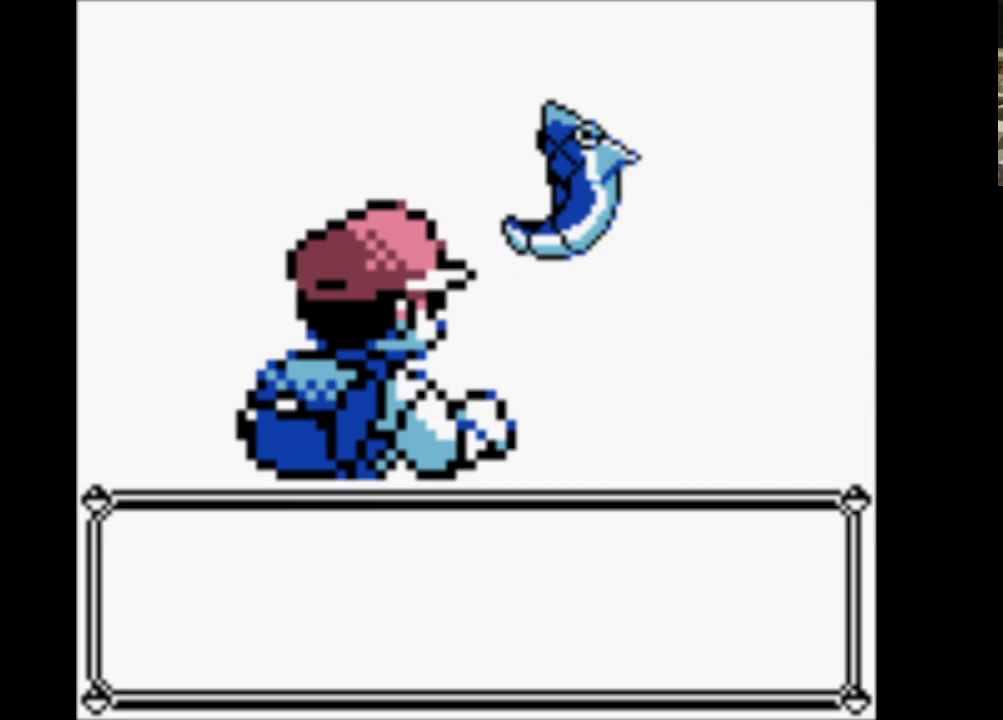
{"buttons": [], "events": [[33, "A", "up"], [83, "A", "down"], [217, "A", "up"], [317, "A", "down"], [450, "A", "up"]]}
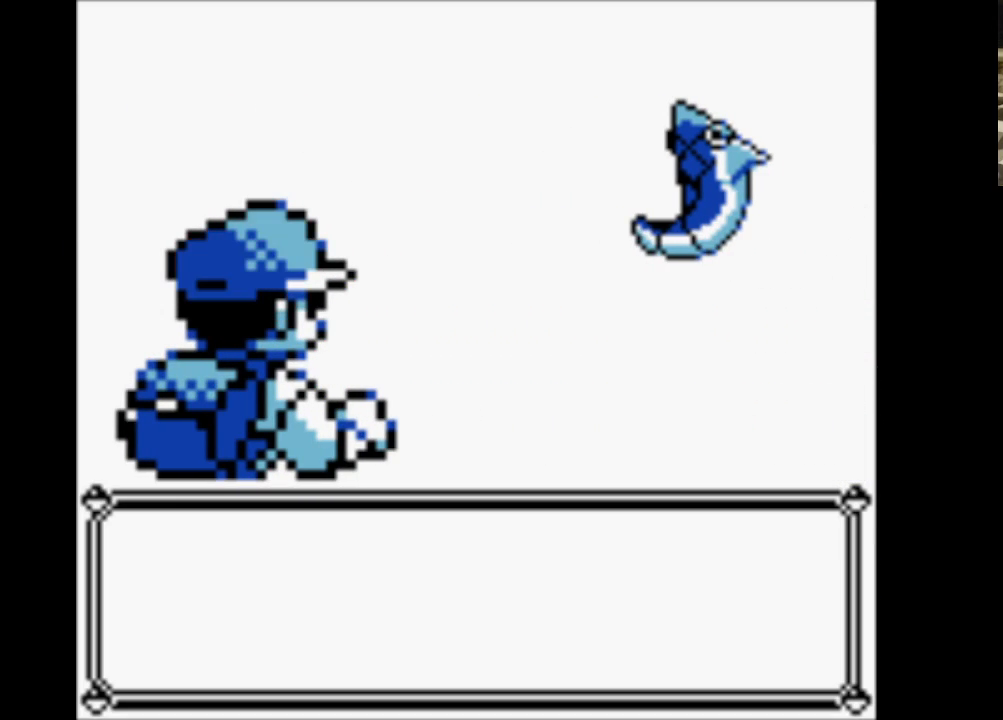
{"buttons": ["A"], "events": [[50, "A", "down"], [133, "A", "up"], [233, "A", "down"], [367, "A", "up"], [467, "A", "down"]]}
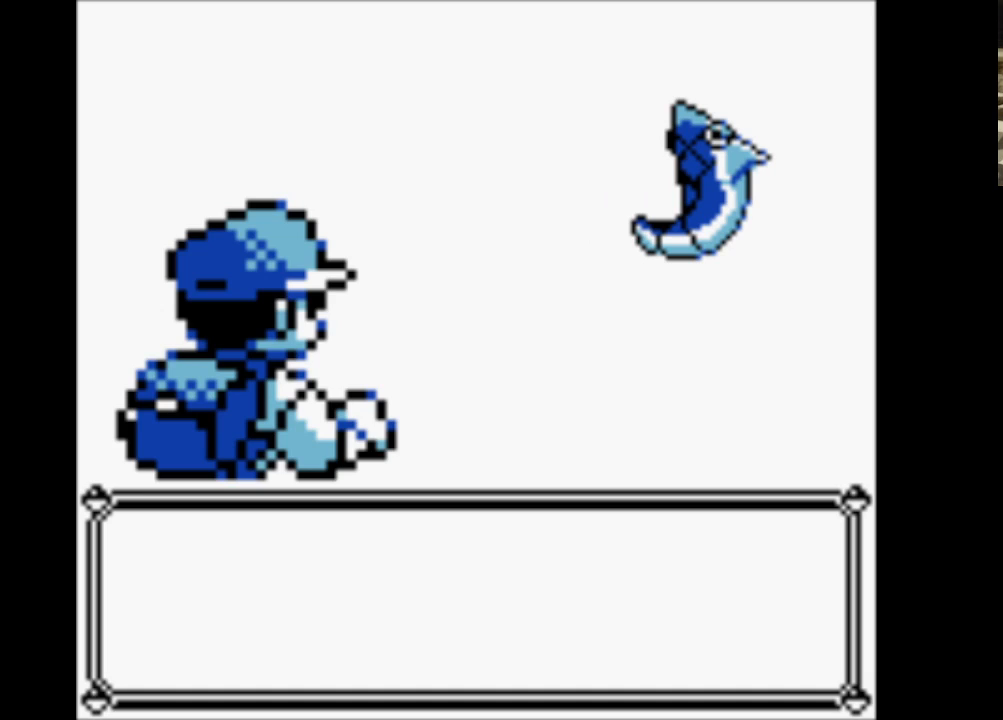
{"buttons": ["A"], "events": [[100, "A", "up"], [150, "A", "down"], [283, "A", "up"], [383, "A", "down"]]}
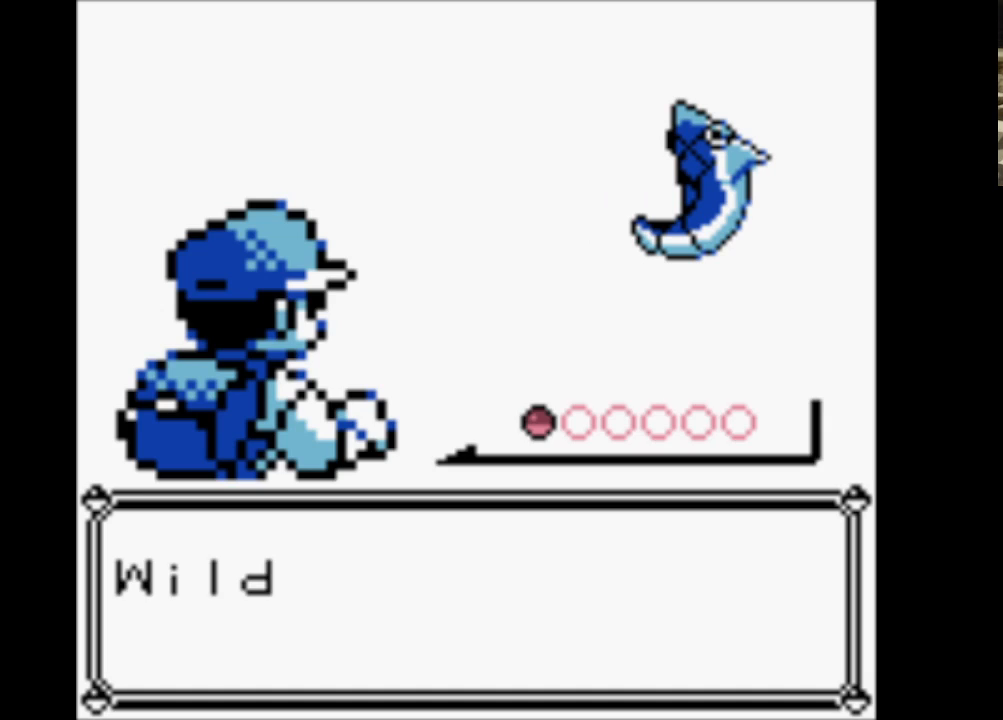
{"buttons": ["A"], "events": [[17, "A", "up"], [117, "A", "down"], [217, "A", "up"], [317, "A", "down"], [450, "A", "up"], [500, "A", "down"]]}
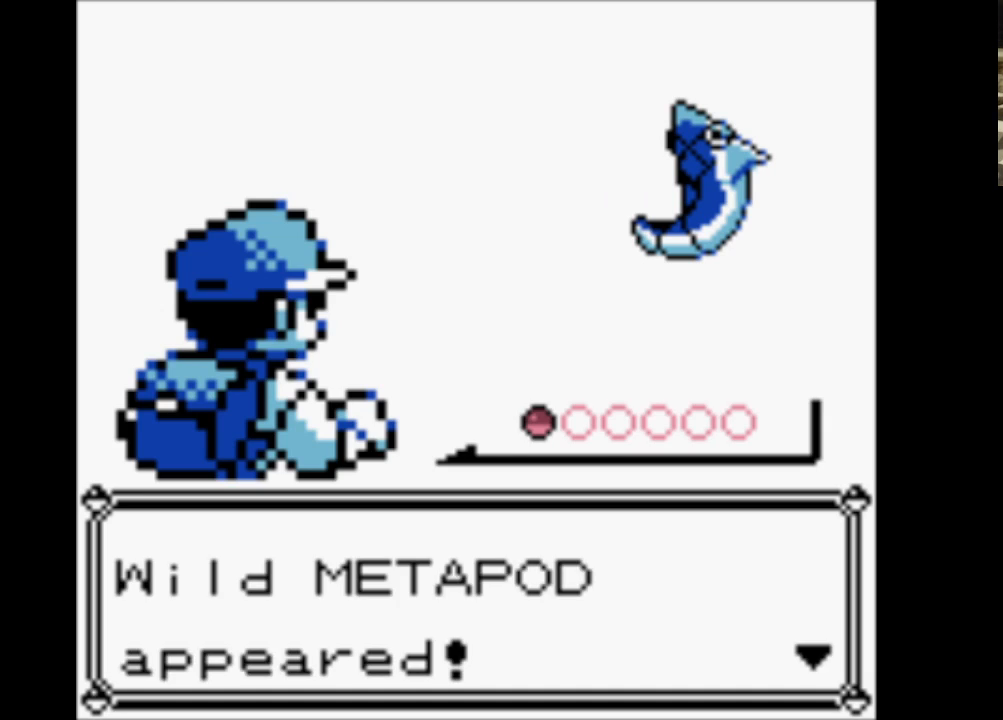
{"buttons": ["A"], "events": [[150, "A", "up"], [233, "A", "down"], [367, "A", "up"], [417, "A", "down"]]}
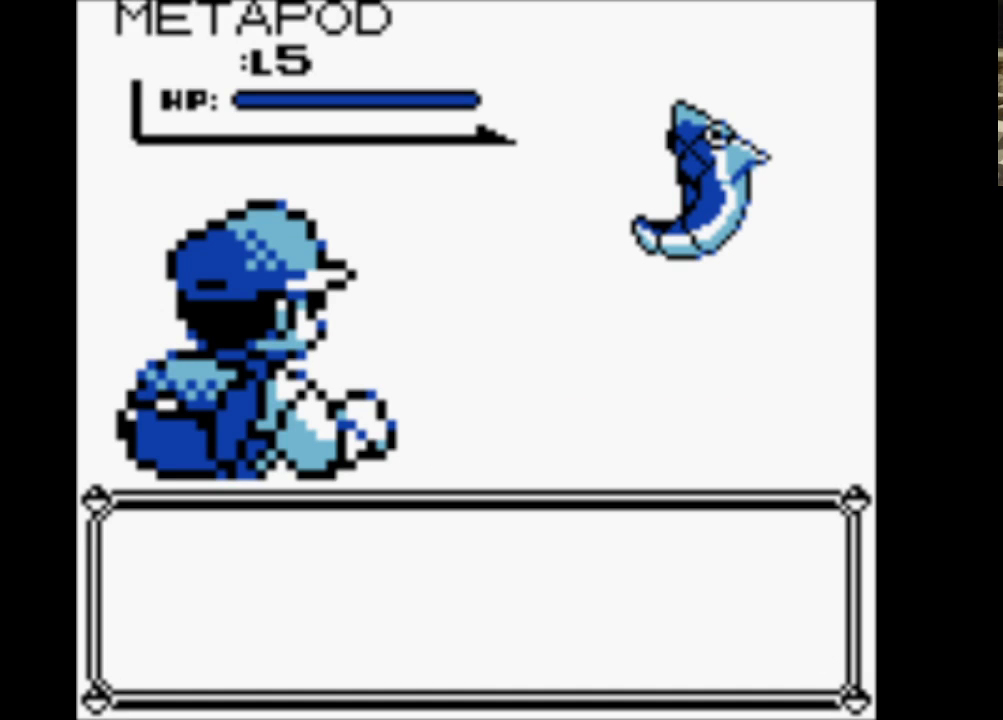
{"buttons": ["A"], "events": [[100, "A", "up"], [150, "A", "down"], [333, "A", "up"], [383, "A", "down"]]}
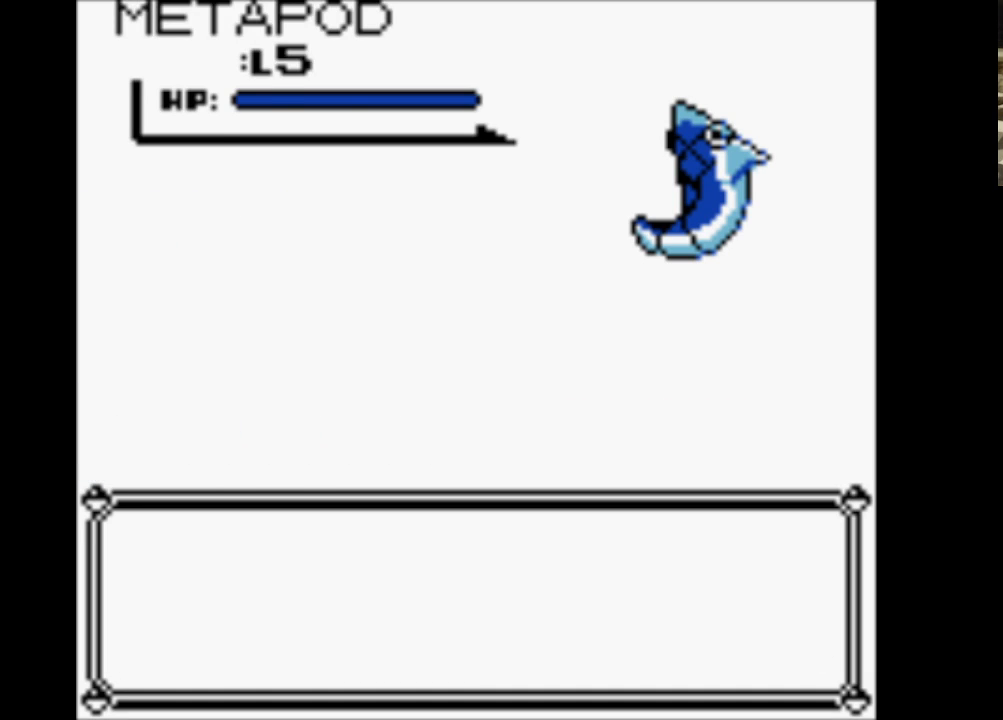
{"buttons": [], "events": [[67, "A", "up"], [117, "A", "down"], [300, "A", "up"]]}
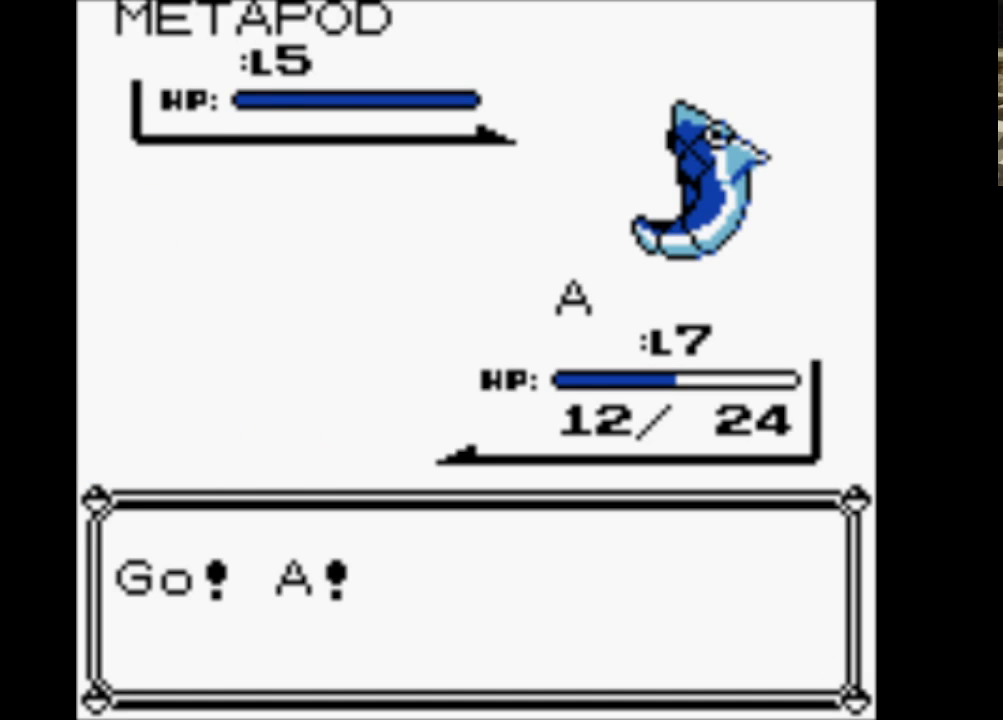
{"buttons": ["A"], "events": [[33, "A", "down"], [133, "A", "up"], [233, "A", "down"], [333, "A", "up"], [417, "A", "down"]]}
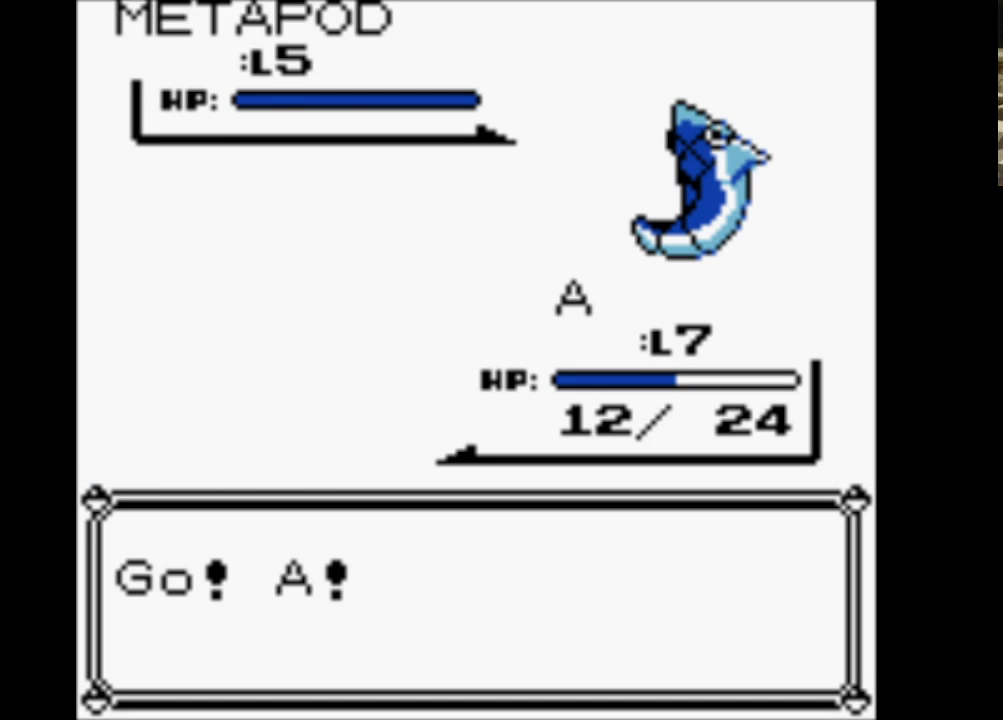
{"buttons": [], "events": [[67, "A", "up"], [150, "A", "down"], [250, "A", "up"], [383, "A", "down"], [483, "A", "up"]]}
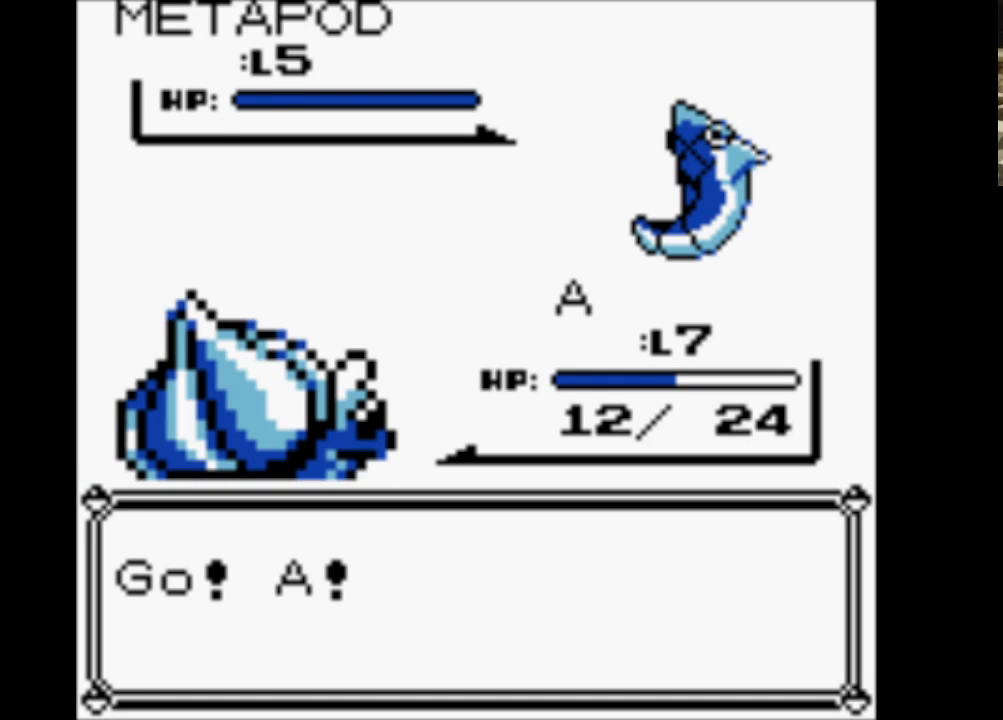
{"buttons": [], "events": []}
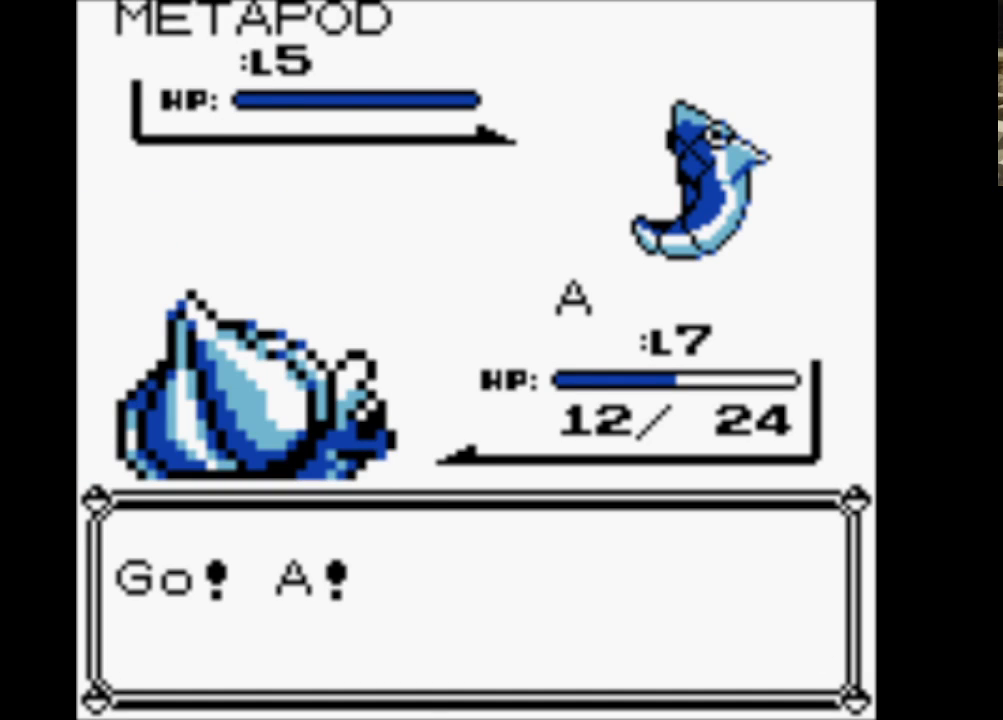
{"buttons": ["A"], "events": [[467, "A", "down"]]}
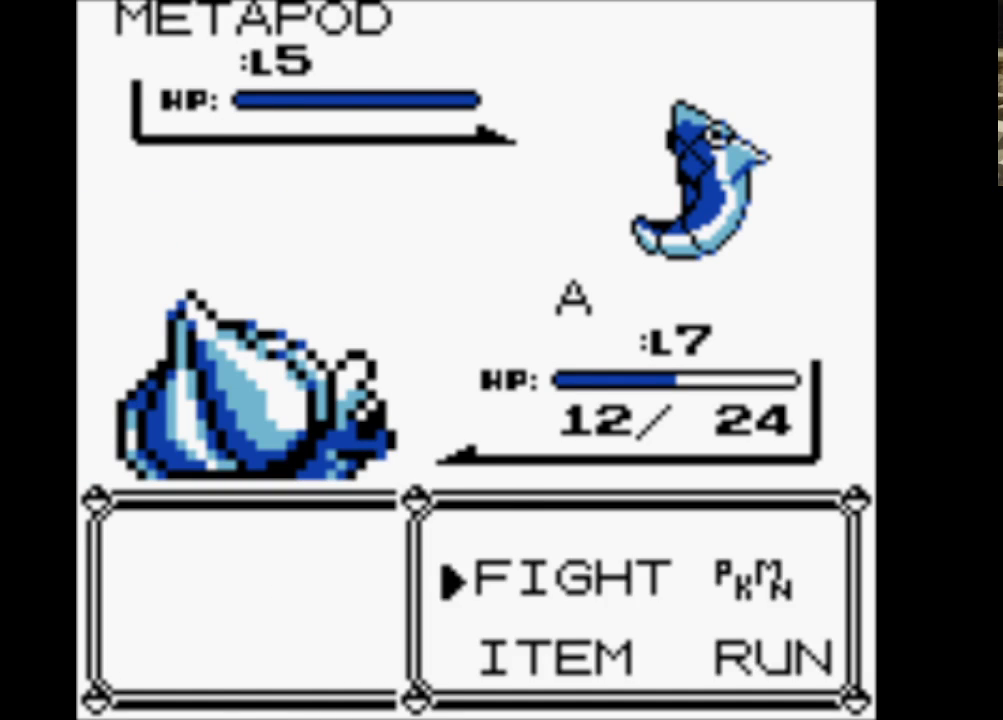
{"buttons": [], "events": [[100, "A", "up"], [333, "SELECT", "down"], [433, "SELECT", "up"]]}
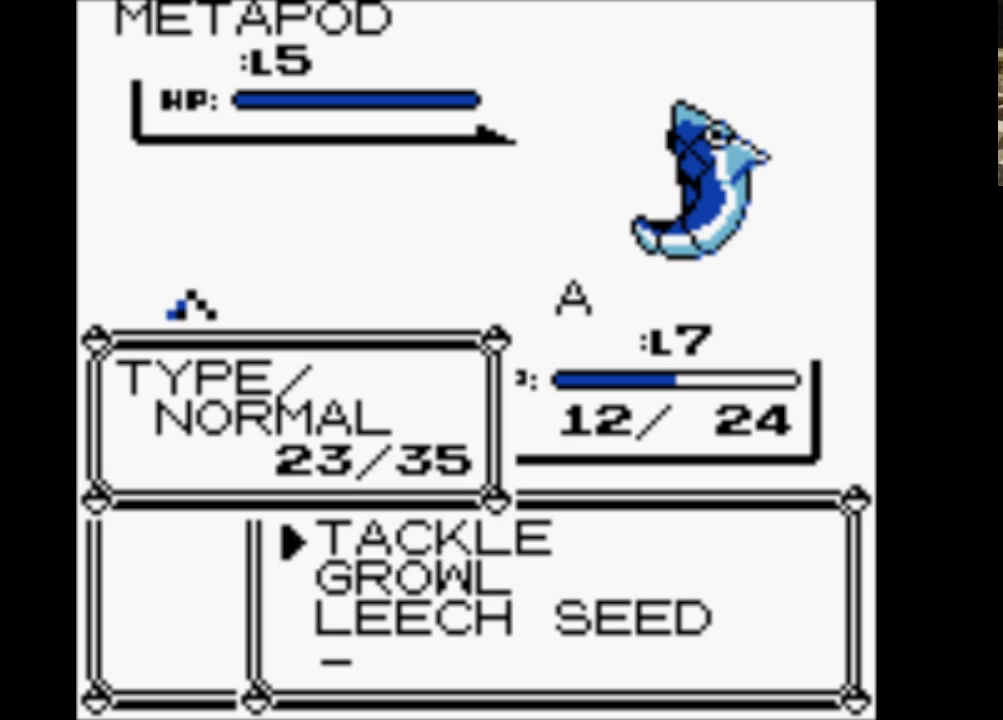
{"buttons": [], "events": [[217, "DPAD_DOWN", "down"], [350, "DPAD_DOWN", "up"]]}
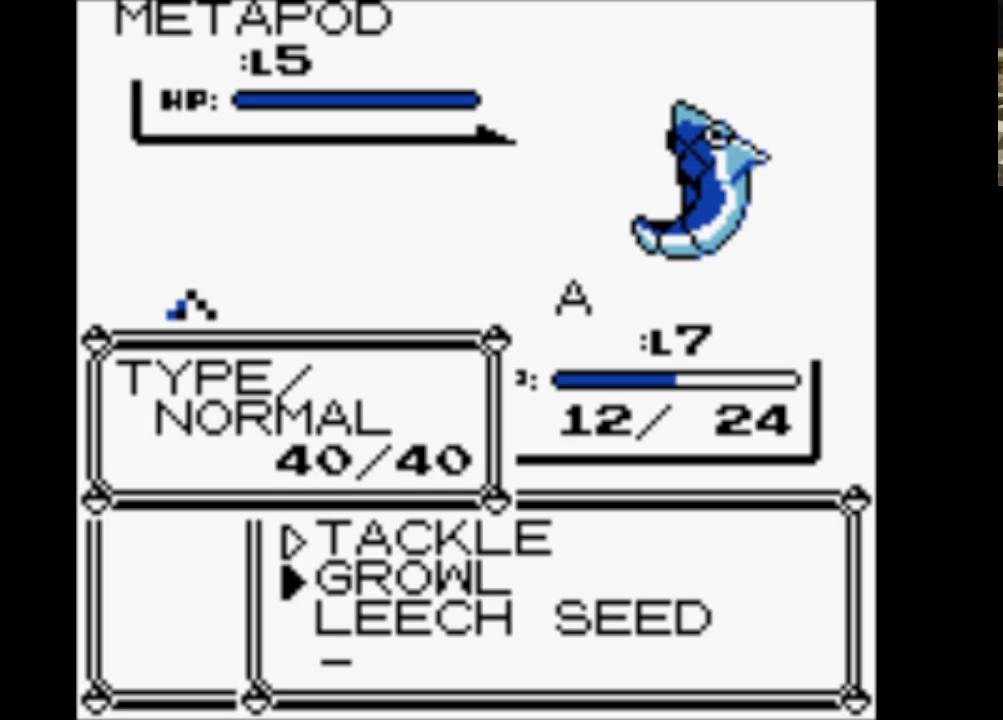
{"buttons": ["SELECT"], "events": [[50, "SELECT", "down"], [150, "SELECT", "up"], [467, "SELECT", "down"]]}
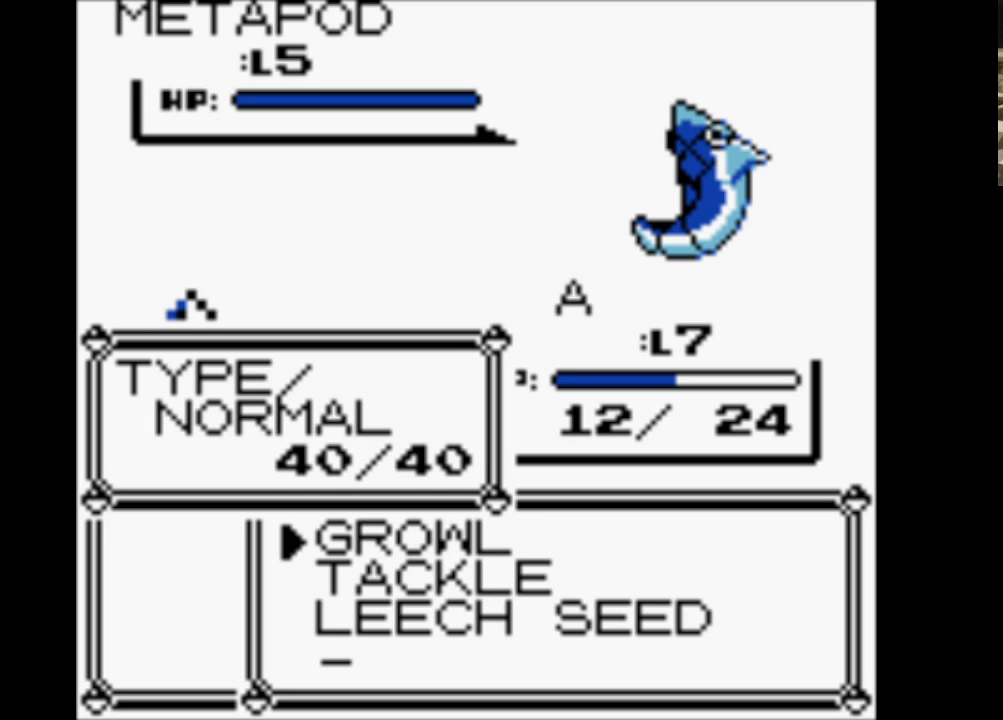
{"buttons": [], "events": [[67, "SELECT", "up"], [250, "DPAD_UP", "down"], [433, "DPAD_UP", "up"]]}
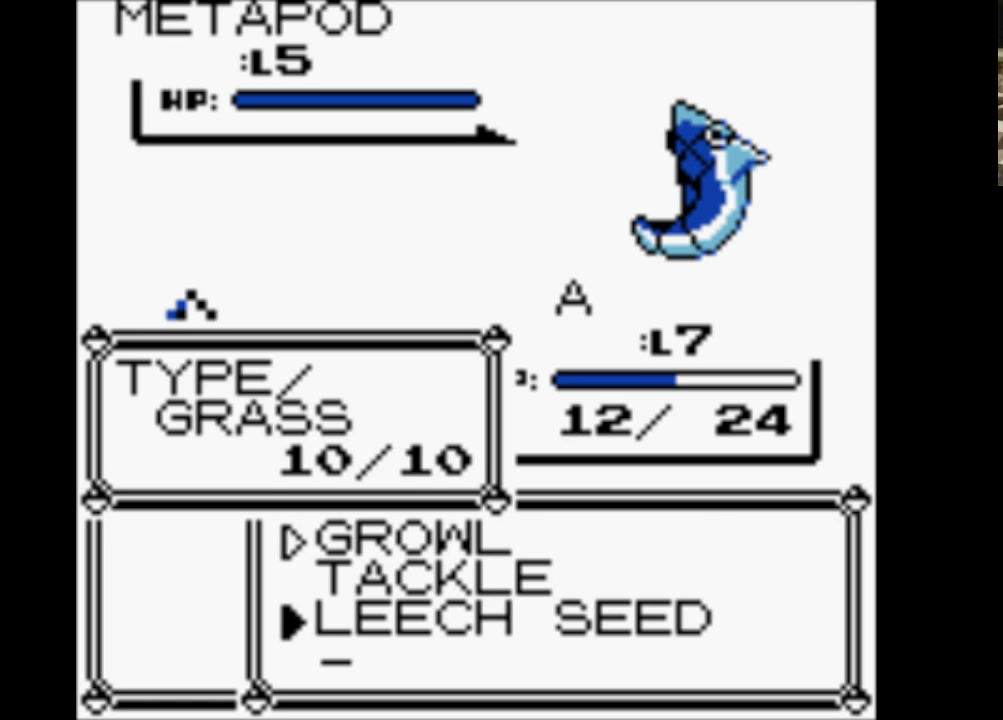
{"buttons": [], "events": [[117, "SELECT", "down"], [217, "SELECT", "up"]]}
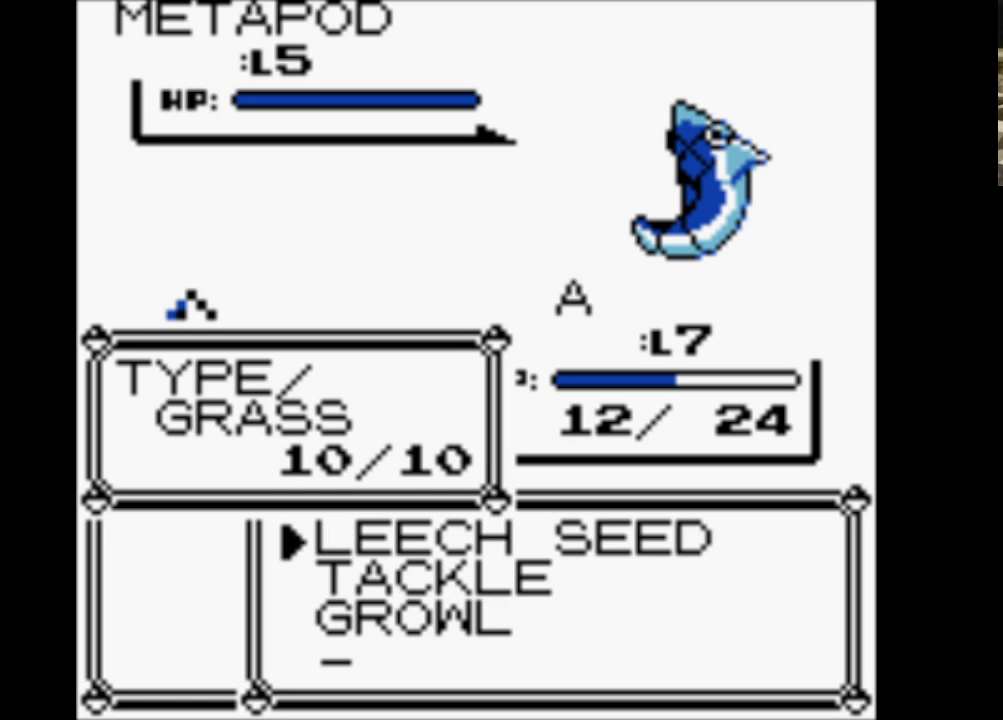
{"buttons": [], "events": [[183, "DPAD_DOWN", "down"], [317, "DPAD_DOWN", "up"]]}
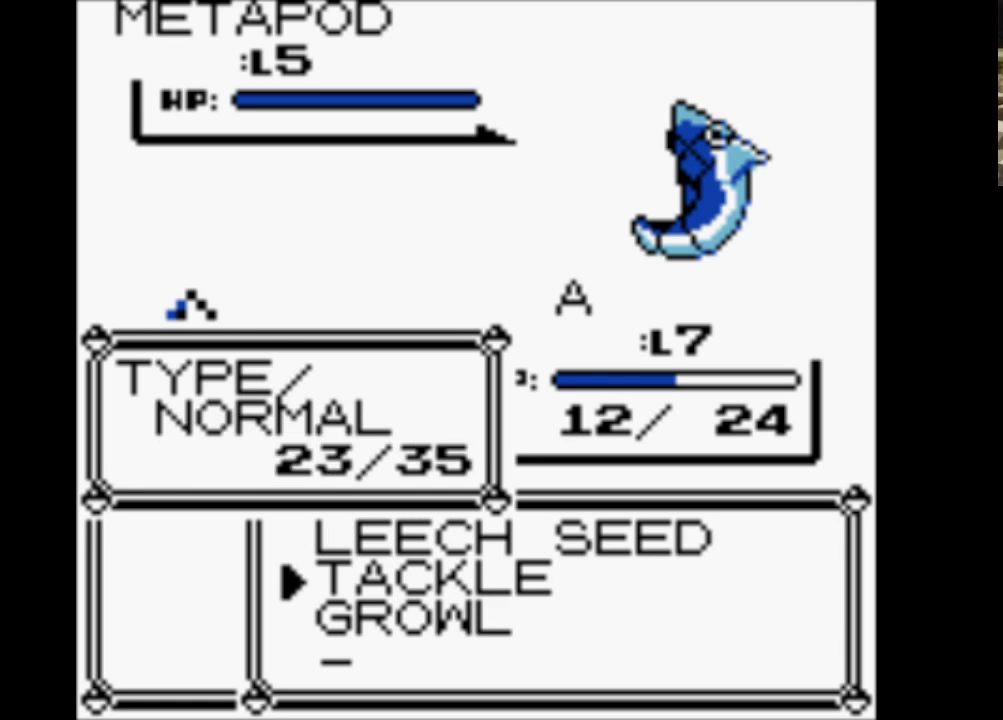
{"buttons": ["A"], "events": [[100, "A", "down"], [200, "A", "up"], [283, "A", "down"], [383, "A", "up"], [483, "A", "down"]]}
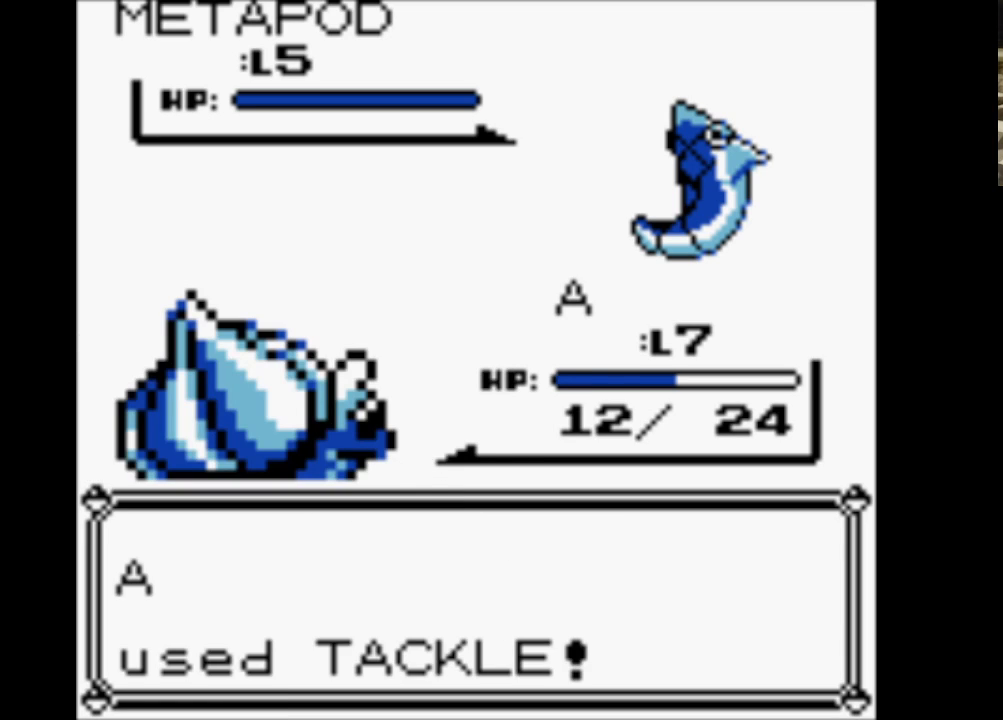
{"buttons": [], "events": [[67, "A", "up"], [167, "A", "down"], [267, "A", "up"], [367, "A", "down"], [500, "A", "up"]]}
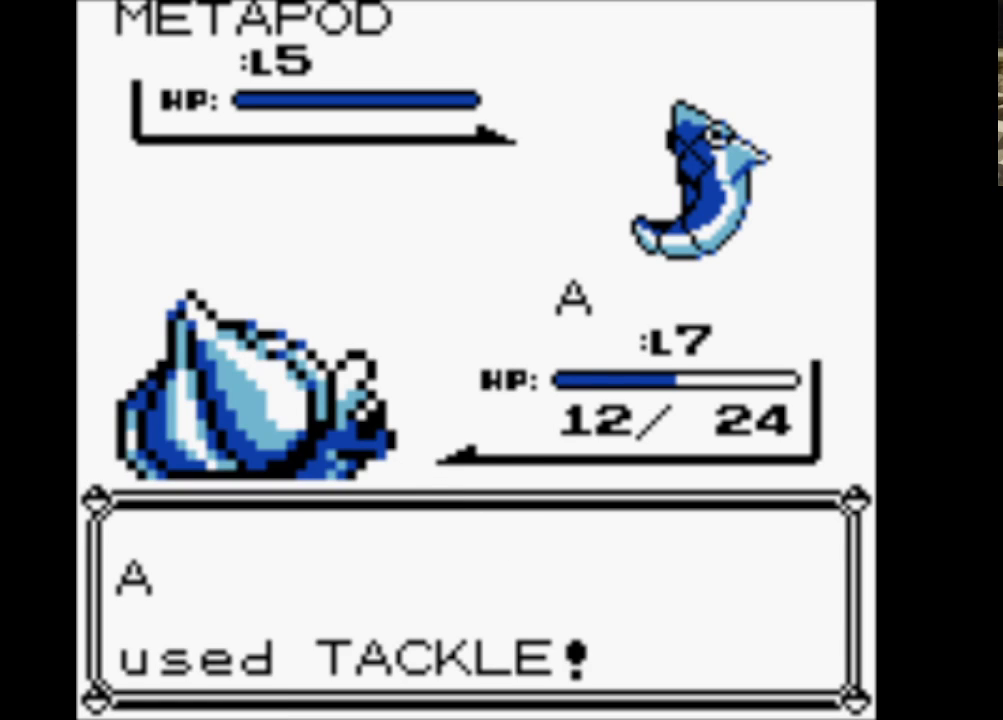
{"buttons": ["A"], "events": [[83, "A", "down"], [183, "A", "up"], [283, "A", "down"], [383, "A", "up"], [467, "A", "down"]]}
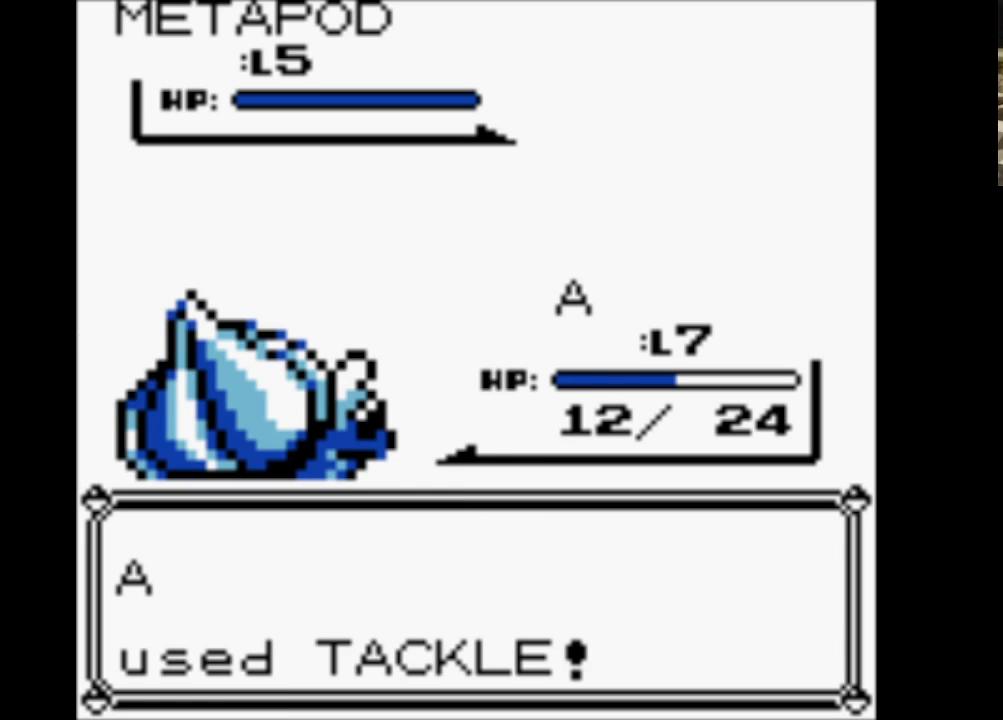
{"buttons": ["B"], "events": [[117, "A", "up"], [150, "B", "down"], [300, "B", "up"], [383, "B", "down"]]}
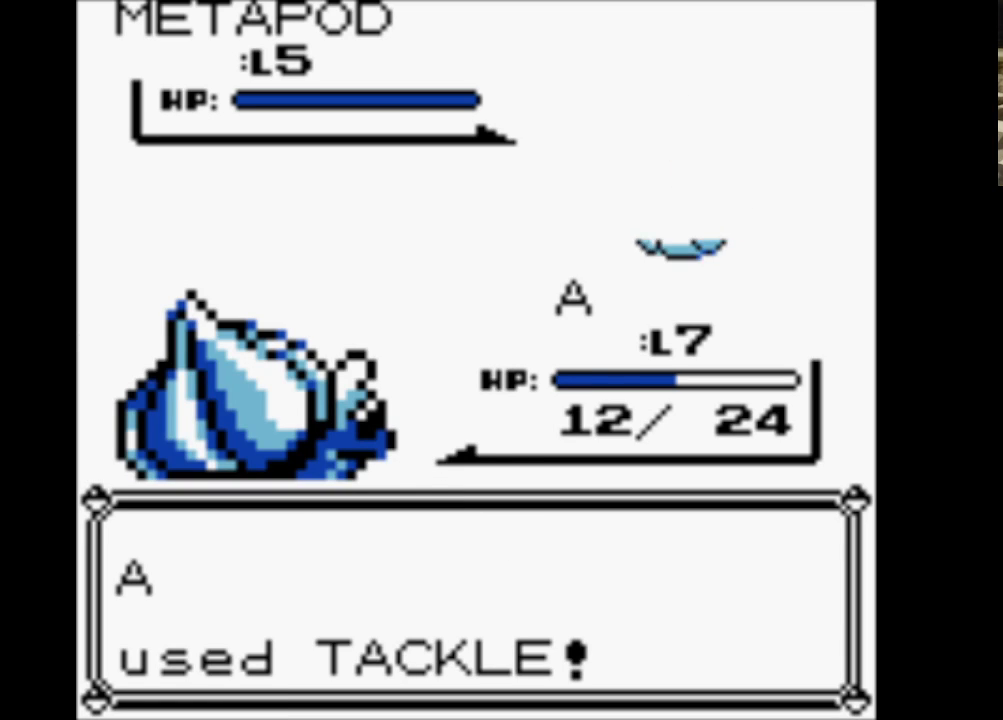
{"buttons": [], "events": [[33, "B", "up"], [133, "B", "down"], [217, "B", "up"], [317, "B", "down"], [450, "B", "up"]]}
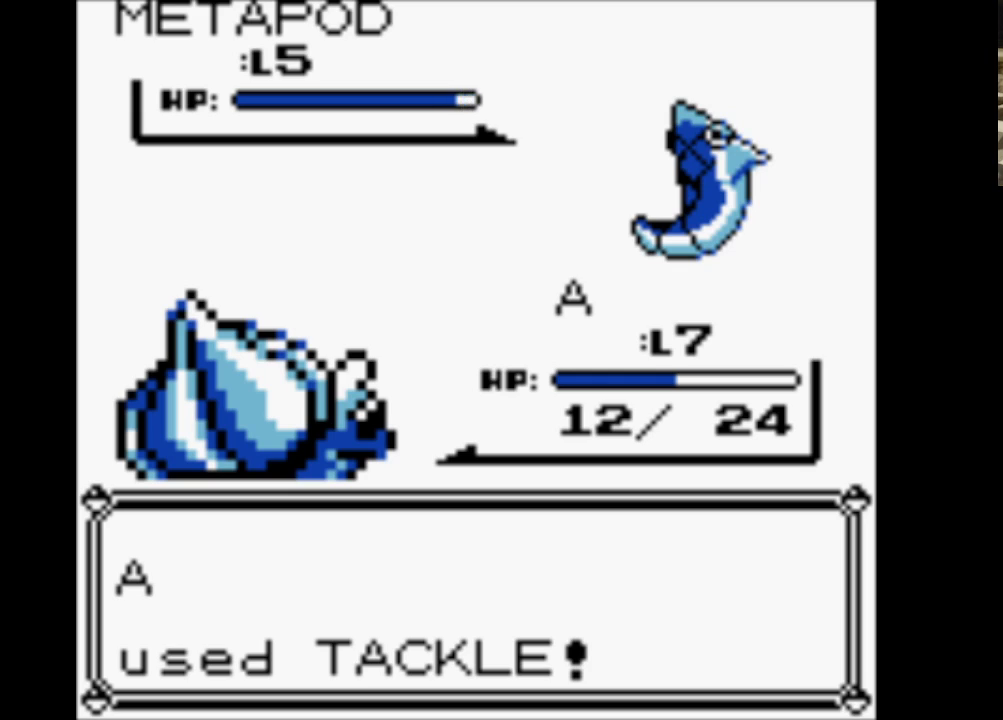
{"buttons": ["B"], "events": [[50, "B", "down"], [133, "B", "up"], [233, "B", "down"], [367, "B", "up"], [467, "B", "down"]]}
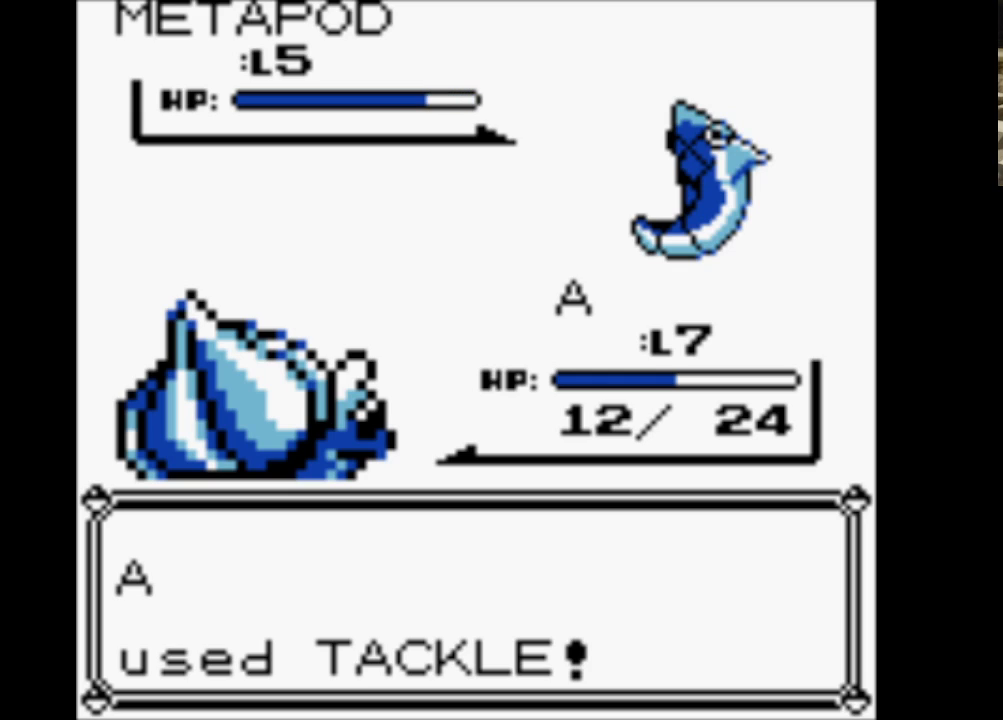
{"buttons": [], "events": [[100, "B", "up"], [150, "B", "down"], [300, "B", "up"], [383, "B", "down"], [483, "B", "up"]]}